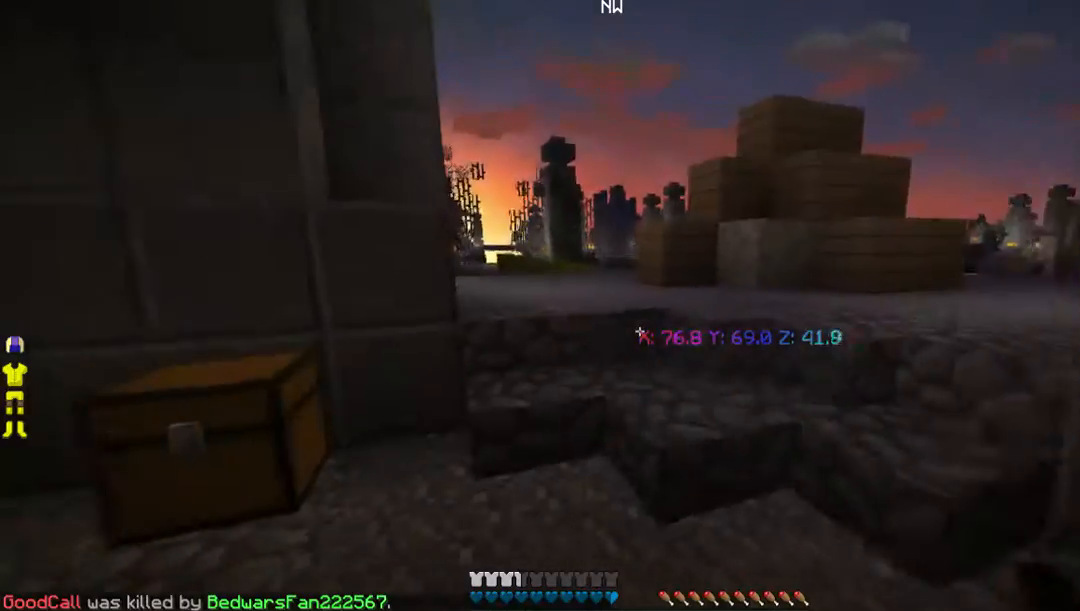
Gameplay with keyboard and mouse; each line is a JSON object with the keys and mouse buttons held at the frame after it. "events" lists presses ("down") and releases ("up") of "a", "d", "s", "w", "mouse_left" and "mouse_right" between this image and that frame as [ms after this image, input, new state], when the widget could be followed in between. "mouse_left", "mouse_right" = the "left", "right" buttons of the "mouse" list. No other keys are recorded. Fast repeated clicks can show as one long hold. Mouse movement is not recorded.
{"keys": ["a", "w"], "mouse": [], "events": [[369, "a", "down"]]}
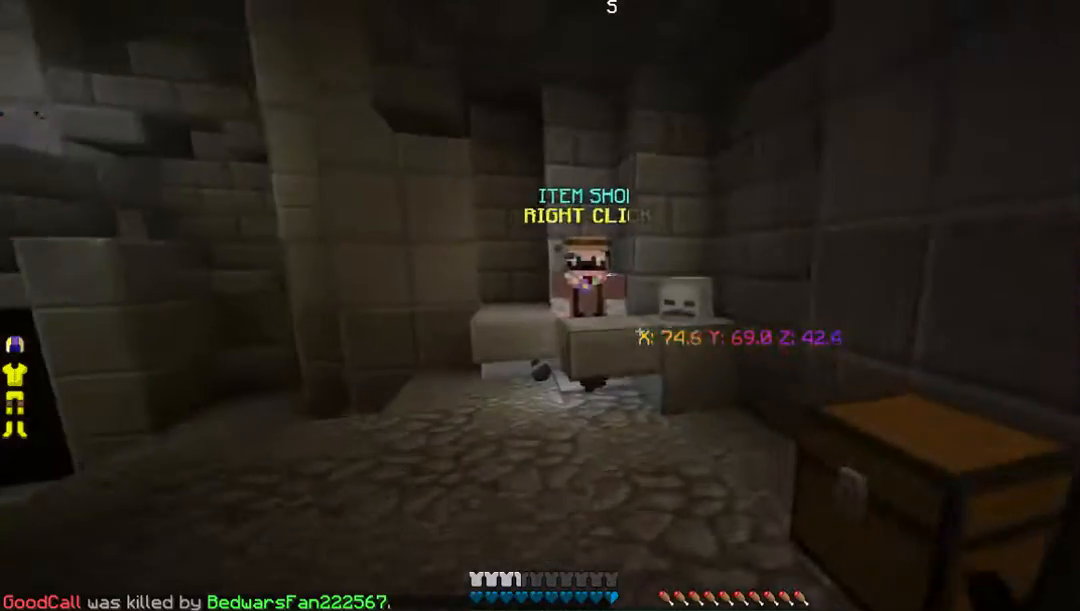
{"keys": ["w"], "mouse": [], "events": [[101, "a", "up"], [202, "a", "down"], [403, "a", "up"]]}
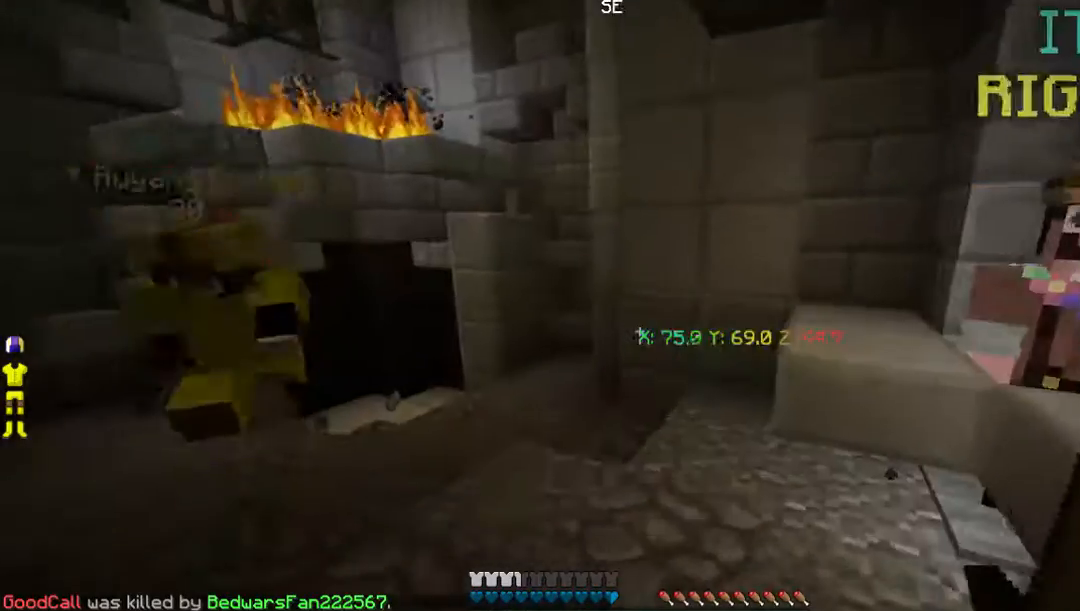
{"keys": ["w"], "mouse": [], "events": []}
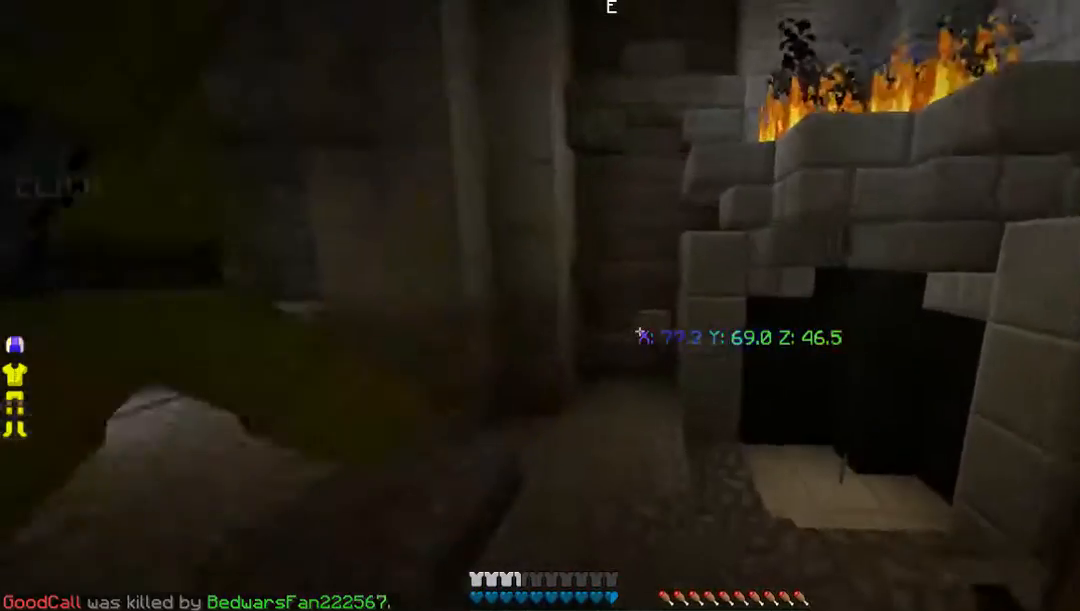
{"keys": ["w"], "mouse": [], "events": []}
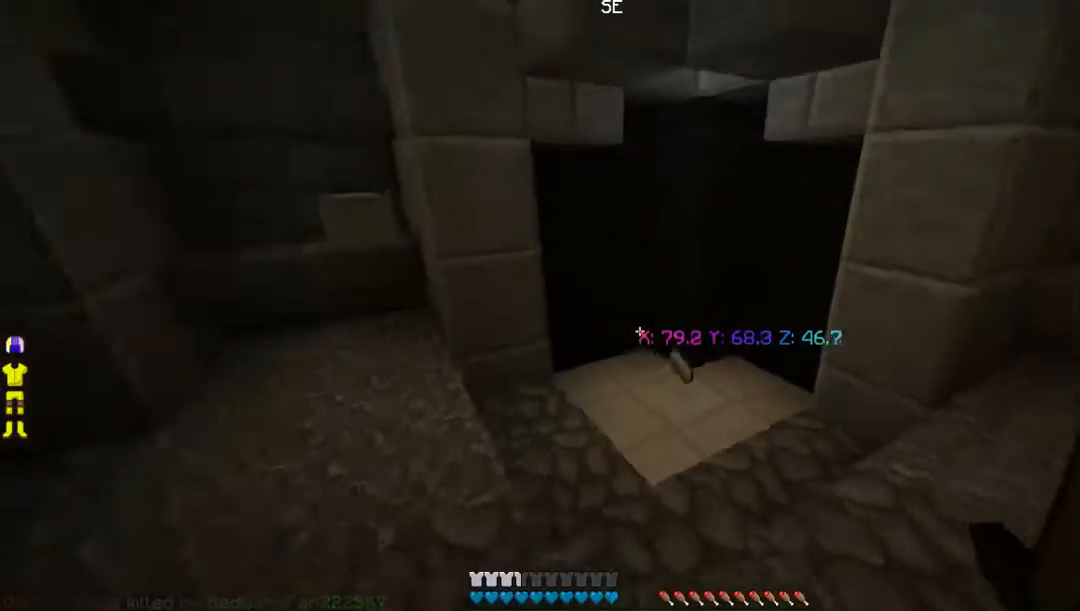
{"keys": ["w"], "mouse": [], "events": []}
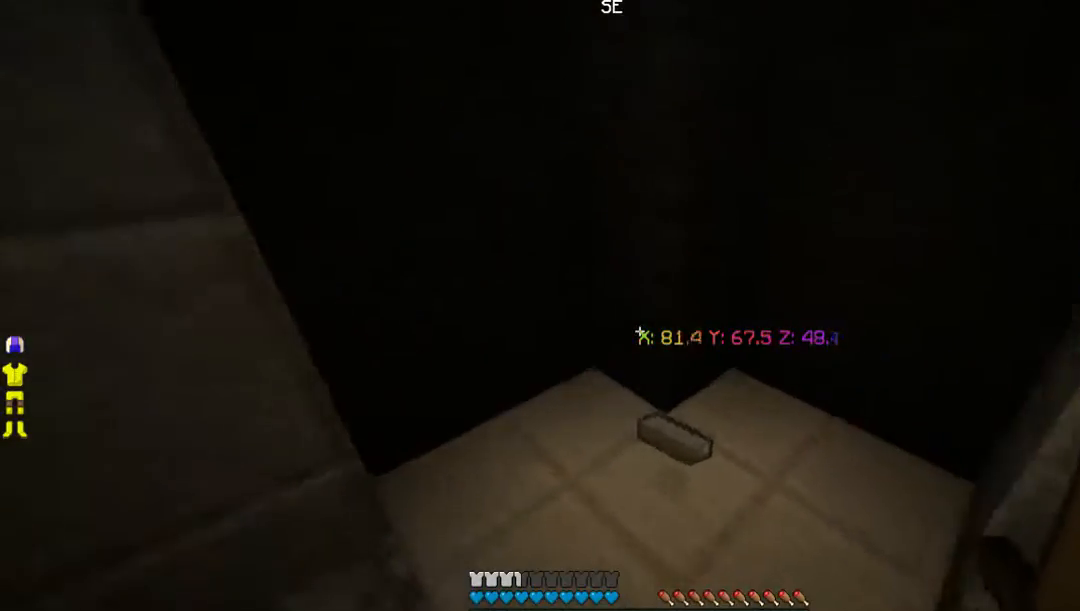
{"keys": [], "mouse": [], "events": [[436, "w", "up"]]}
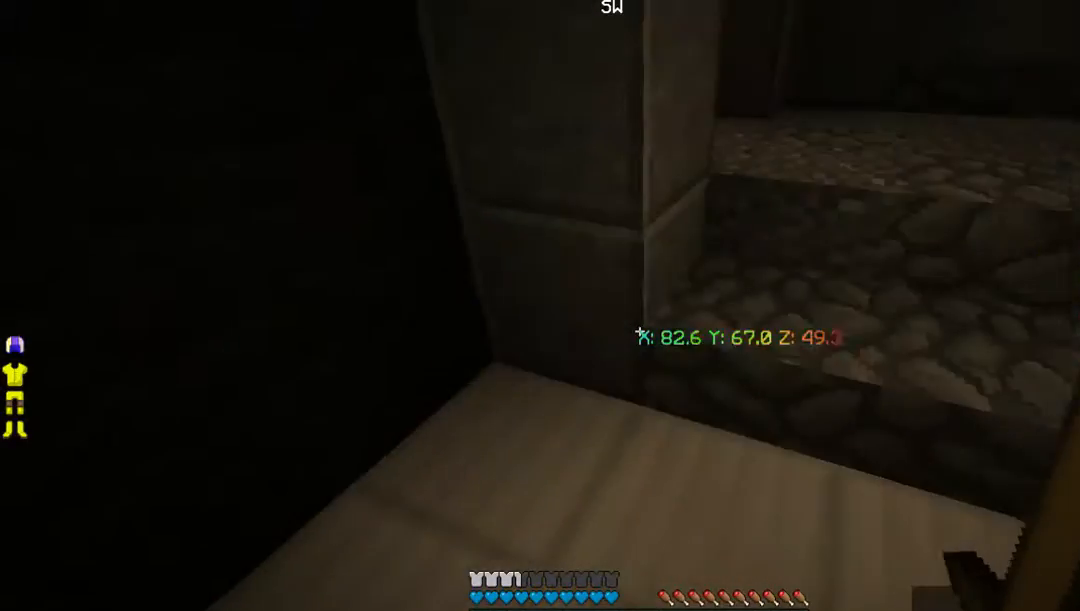
{"keys": [], "mouse": [], "events": []}
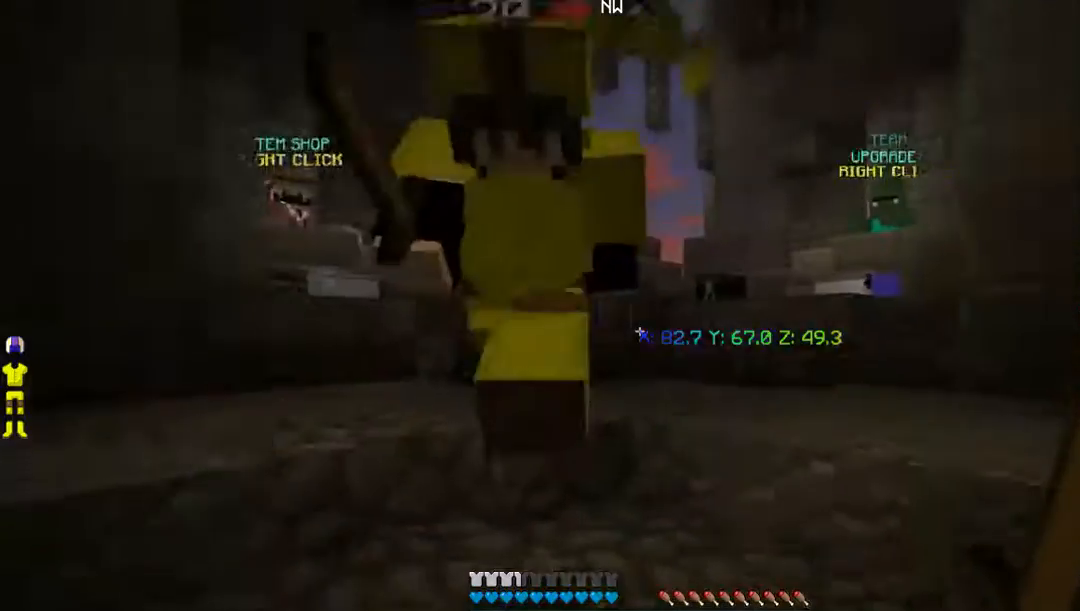
{"keys": [], "mouse": [], "events": []}
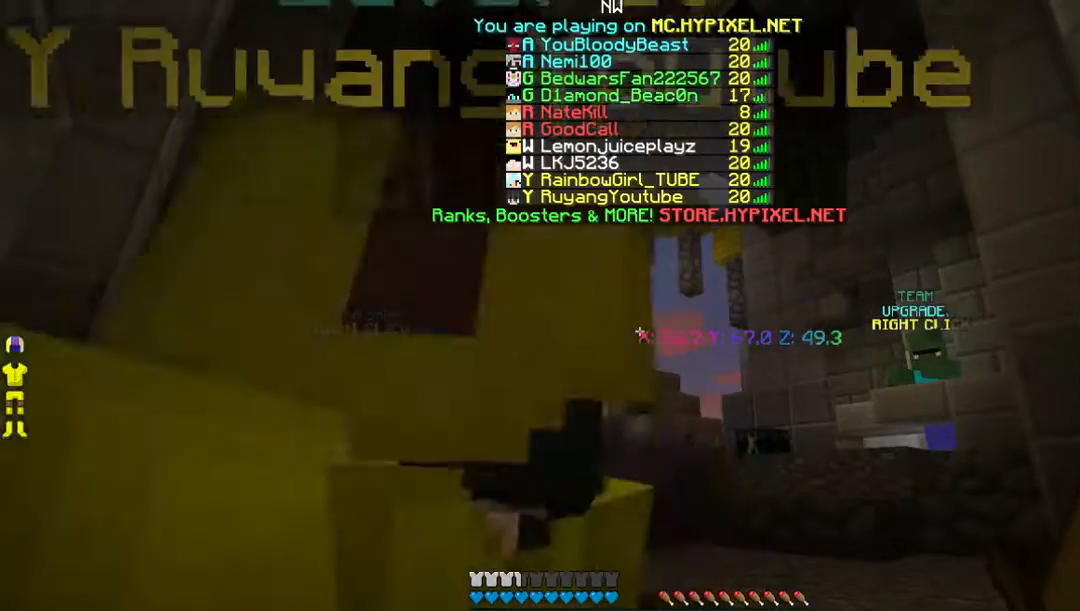
{"keys": [], "mouse": [], "events": []}
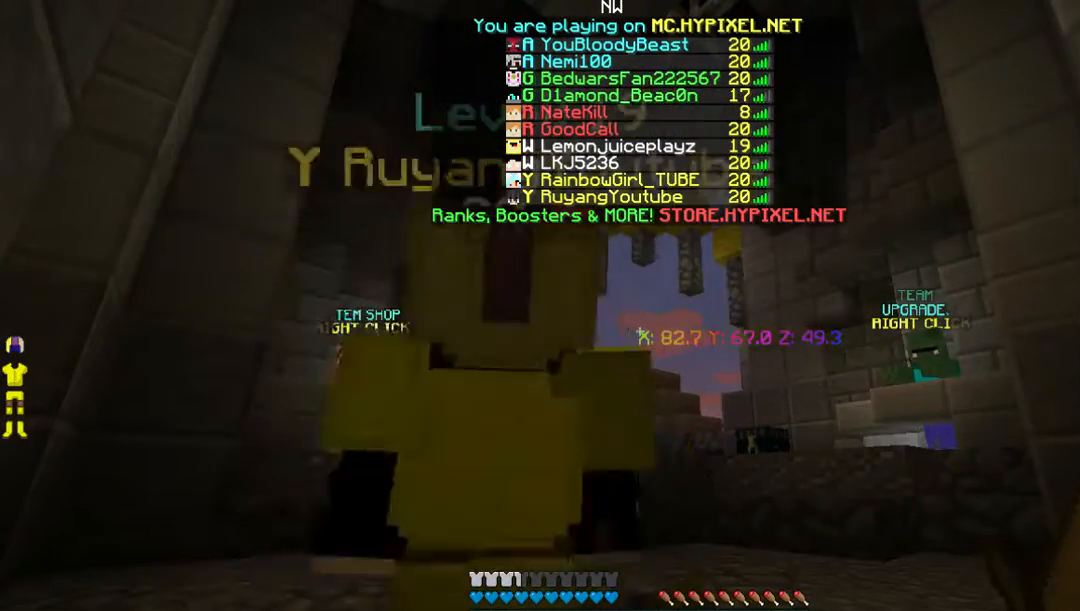
{"keys": [], "mouse": [], "events": []}